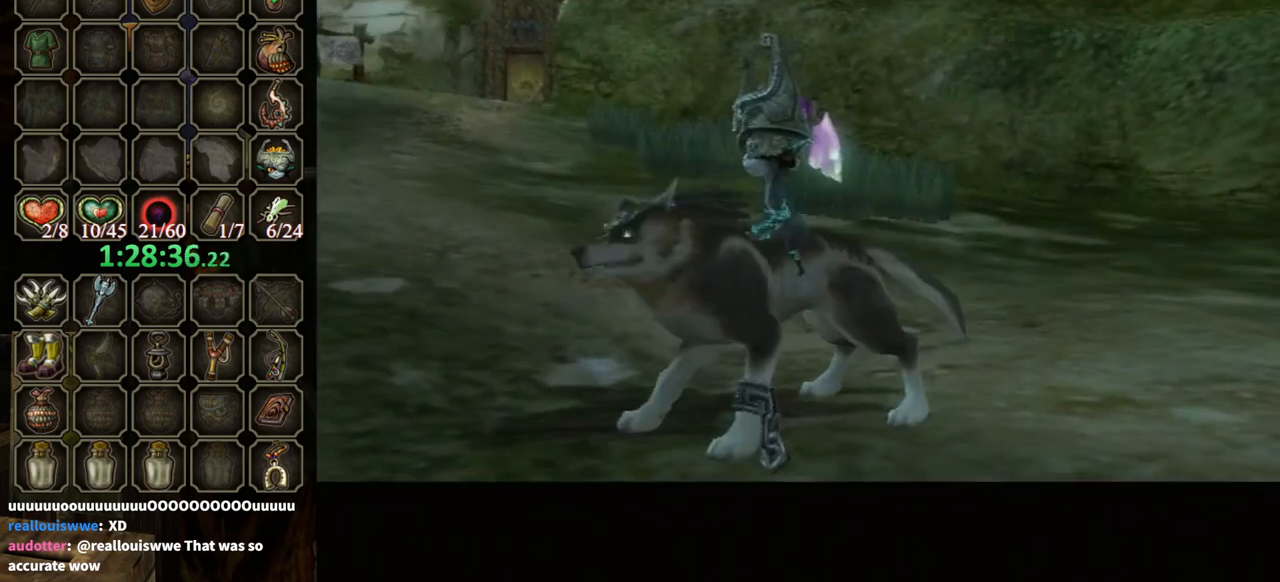
Gameplay with a controller (Nintendo layout); each line is a JSON object with the inputs held at the frame after it. "events" lists button and stick changes between this image and that frame as [ms after this image, input, new state], when the widget could be followed in between. Not read: L3 R3.
{"buttons": [], "left_stick": "up", "right_stick": "center", "events": [[267, "left_stick", "up"]]}
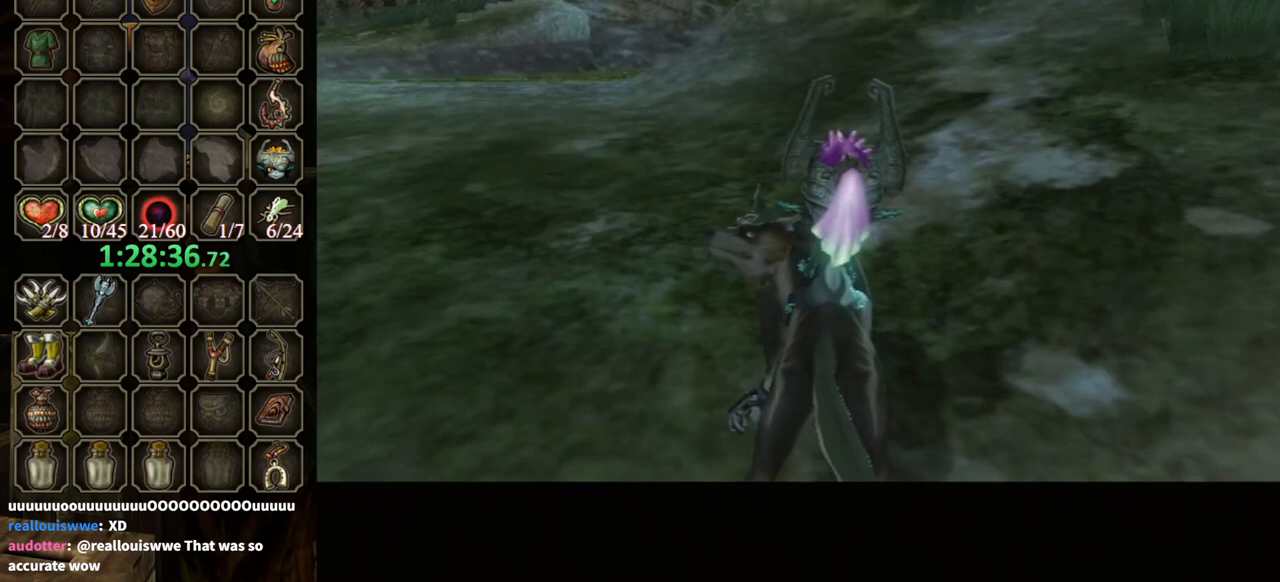
{"buttons": ["A"], "left_stick": "up", "right_stick": "center", "events": [[233, "A", "down"], [267, "A", "up"], [400, "A", "down"], [467, "A", "up"], [500, "A", "down"]]}
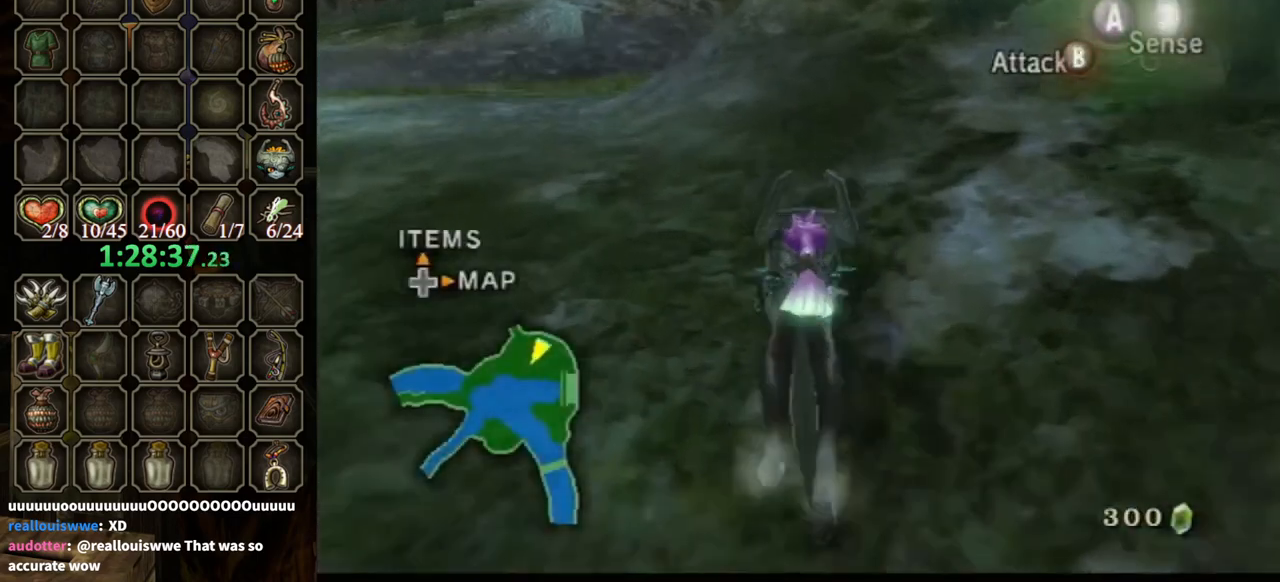
{"buttons": [], "left_stick": "up", "right_stick": "center", "events": [[33, "A", "up"], [133, "A", "down"], [167, "A", "up"]]}
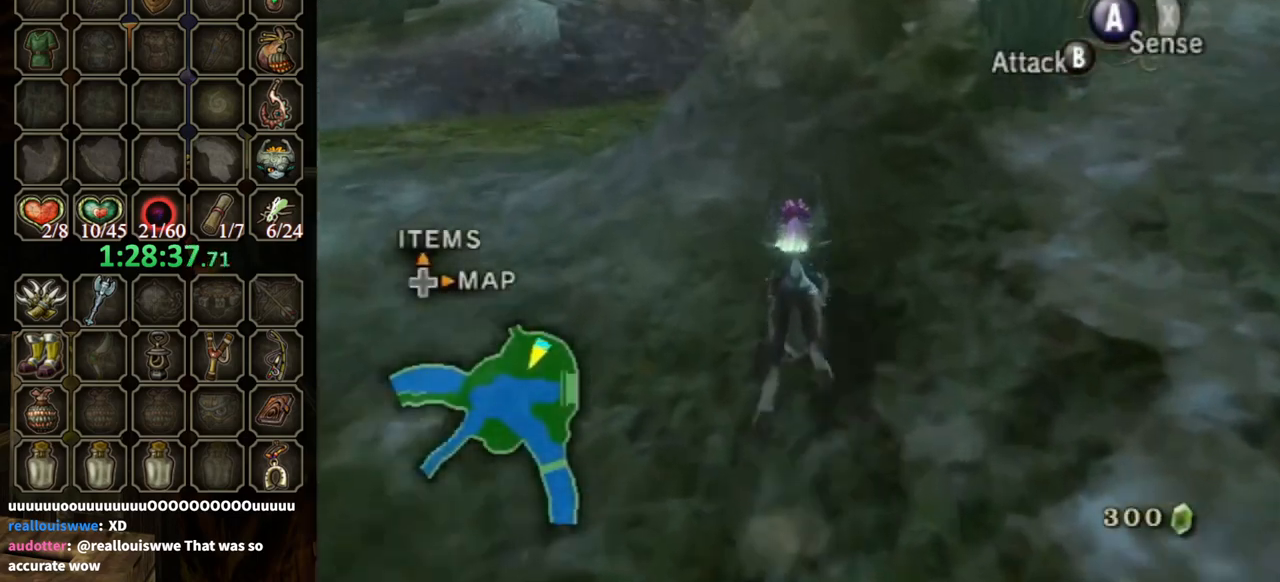
{"buttons": [], "left_stick": "up", "right_stick": "center", "events": []}
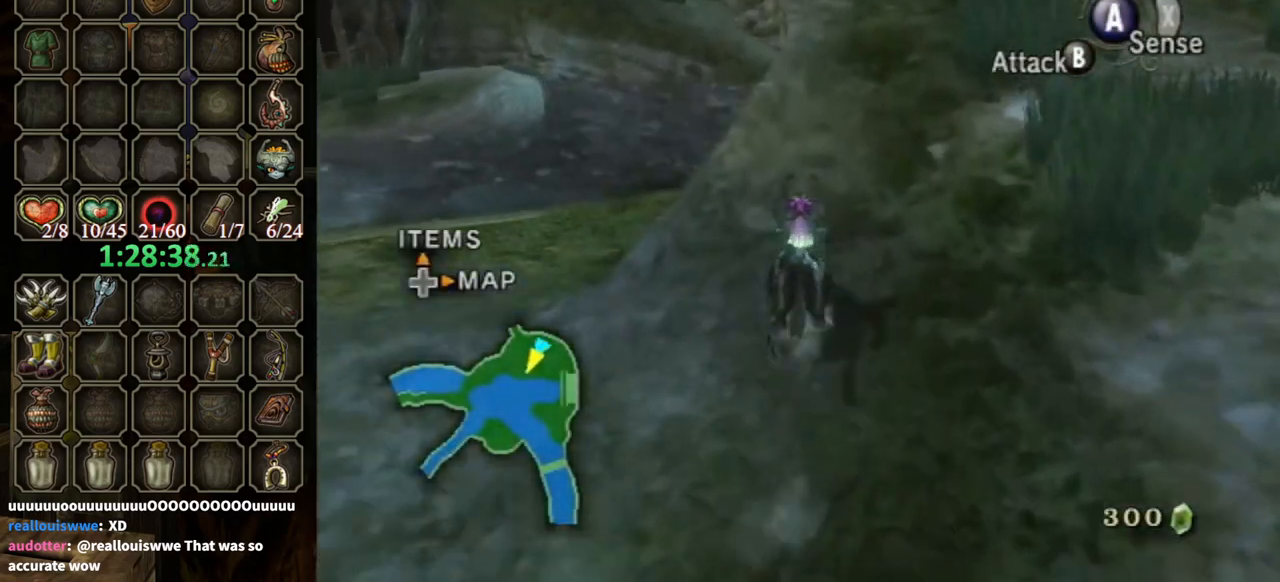
{"buttons": [], "left_stick": "up", "right_stick": "center", "events": []}
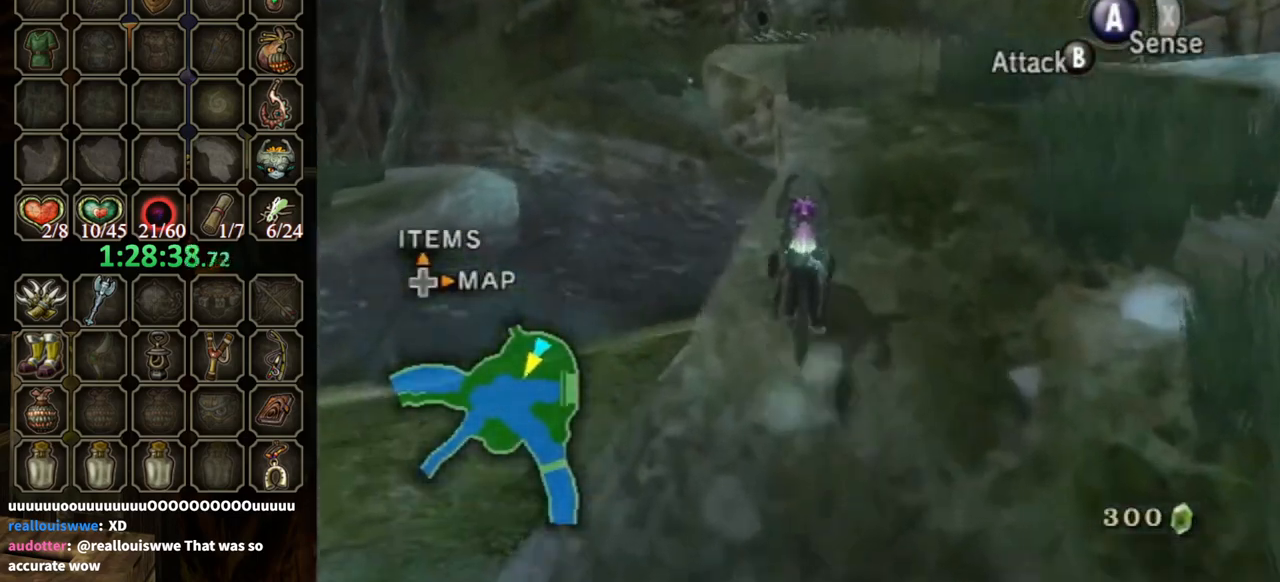
{"buttons": [], "left_stick": "up", "right_stick": "center", "events": [[400, "A", "down"], [500, "A", "up"]]}
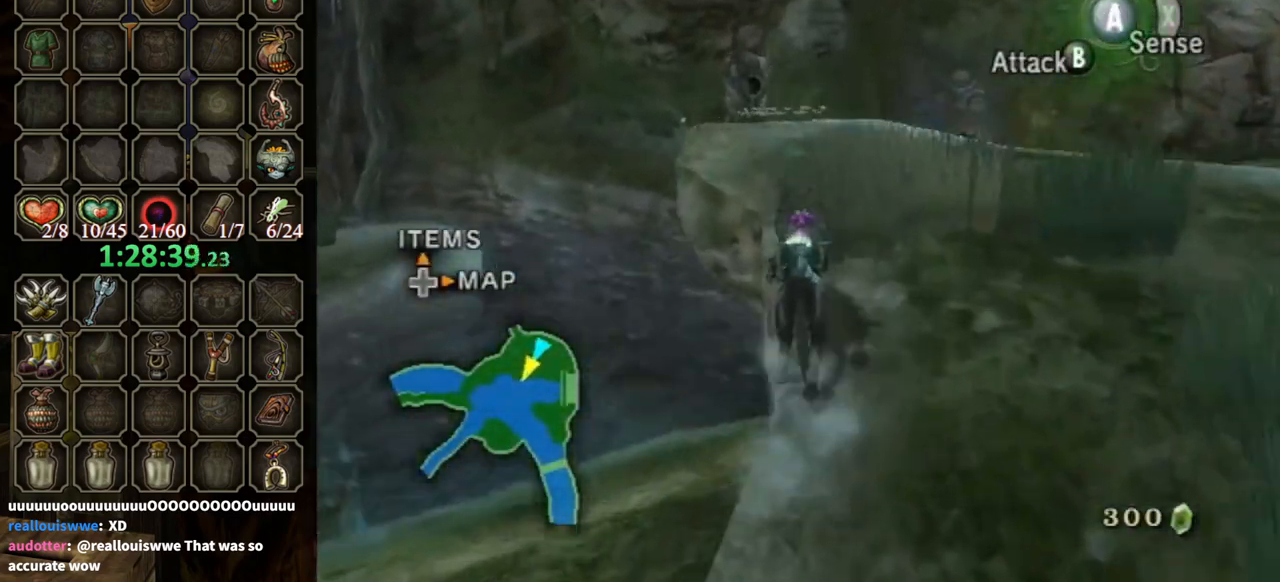
{"buttons": [], "left_stick": "up", "right_stick": "center", "events": [[67, "A", "down"], [167, "A", "up"], [200, "A", "down"], [300, "A", "up"]]}
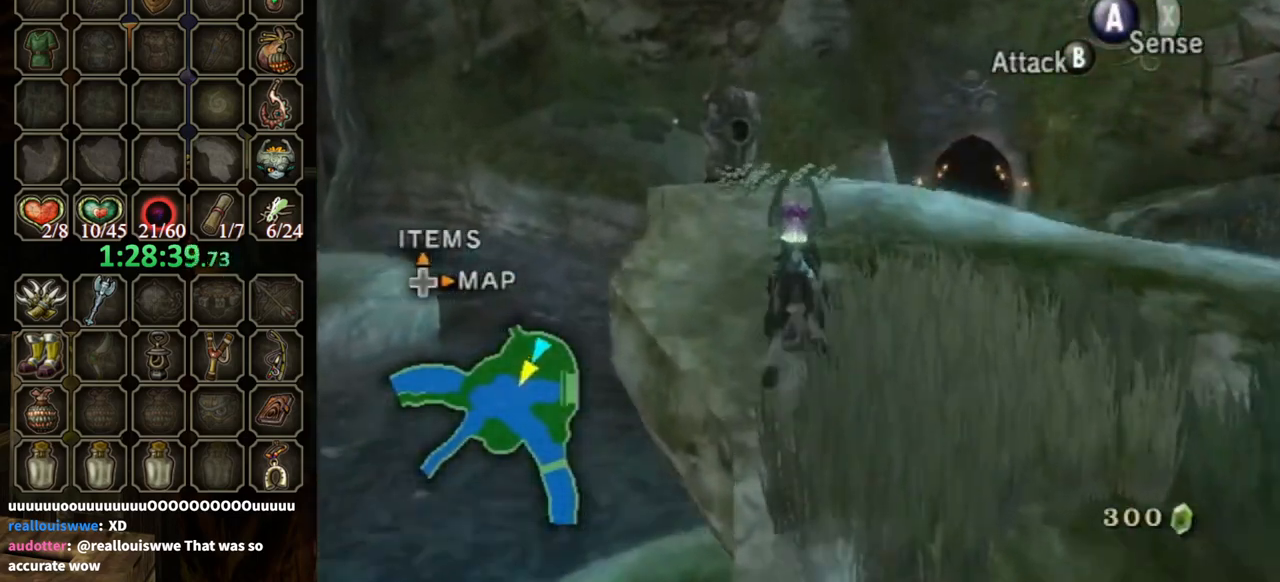
{"buttons": [], "left_stick": "up", "right_stick": "center", "events": []}
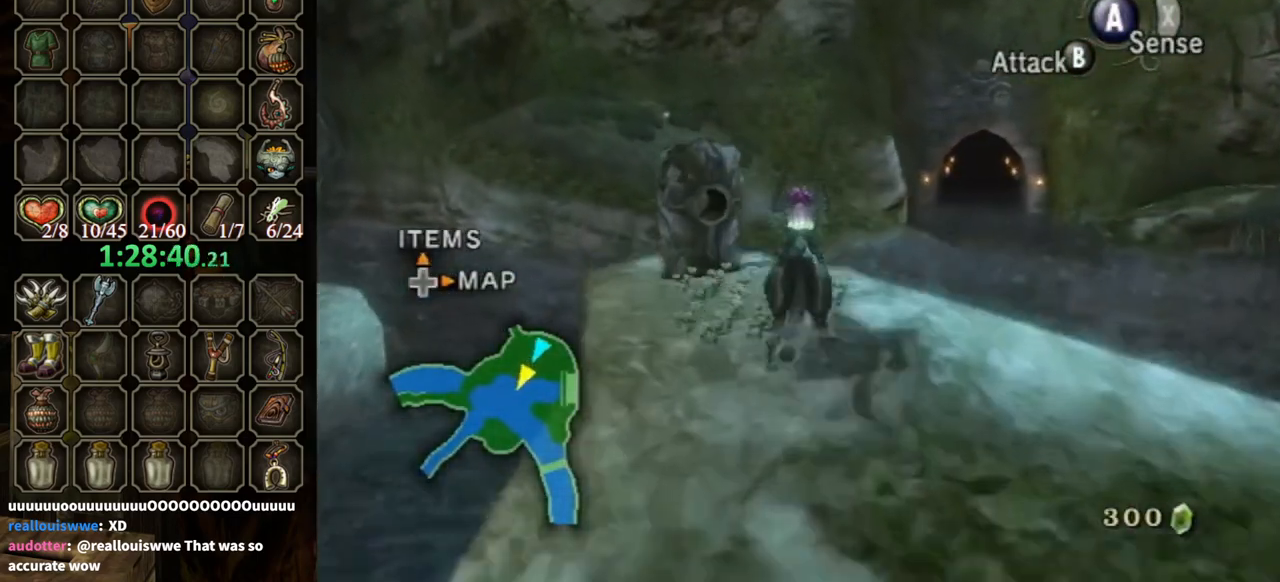
{"buttons": [], "left_stick": "up", "right_stick": "center", "events": []}
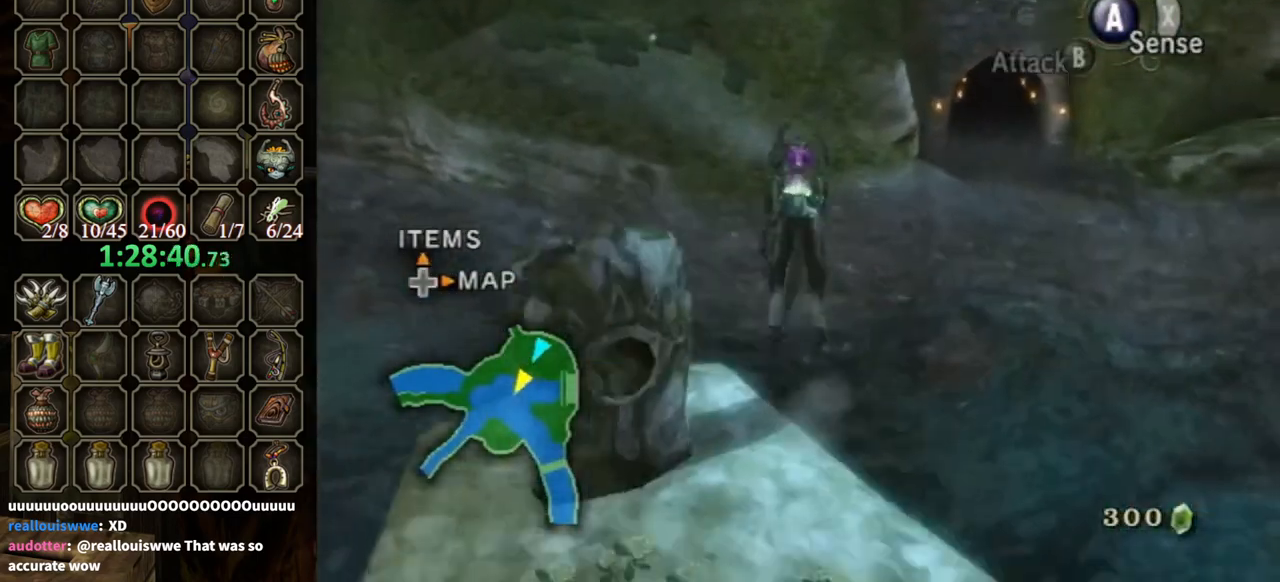
{"buttons": [], "left_stick": "up", "right_stick": "center", "events": []}
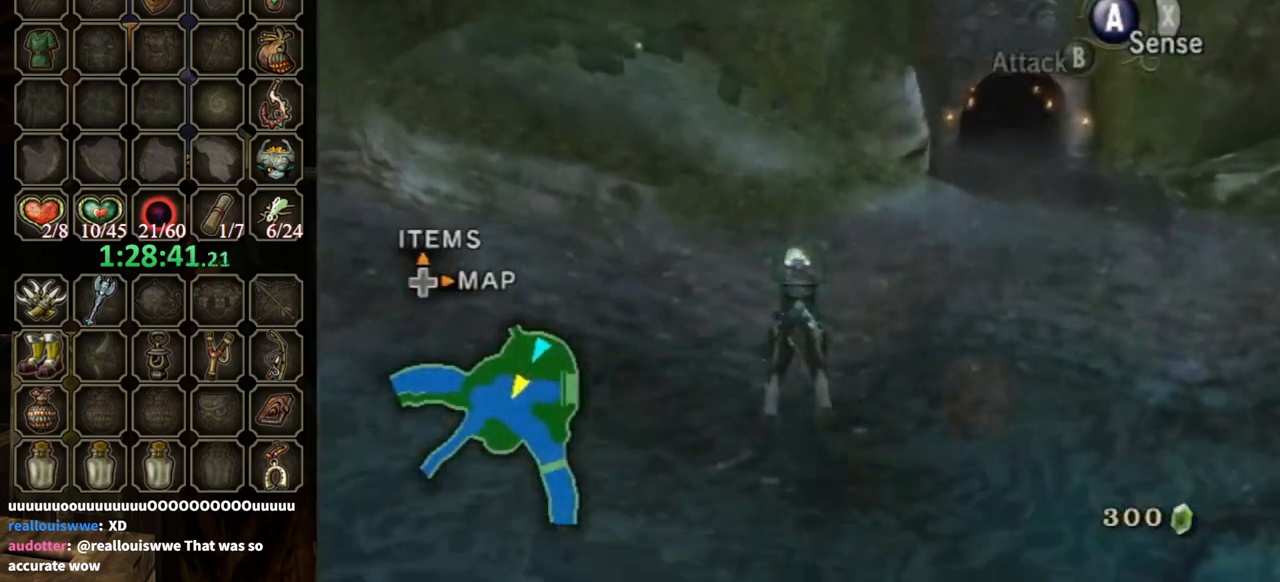
{"buttons": [], "left_stick": "up", "right_stick": "center", "events": []}
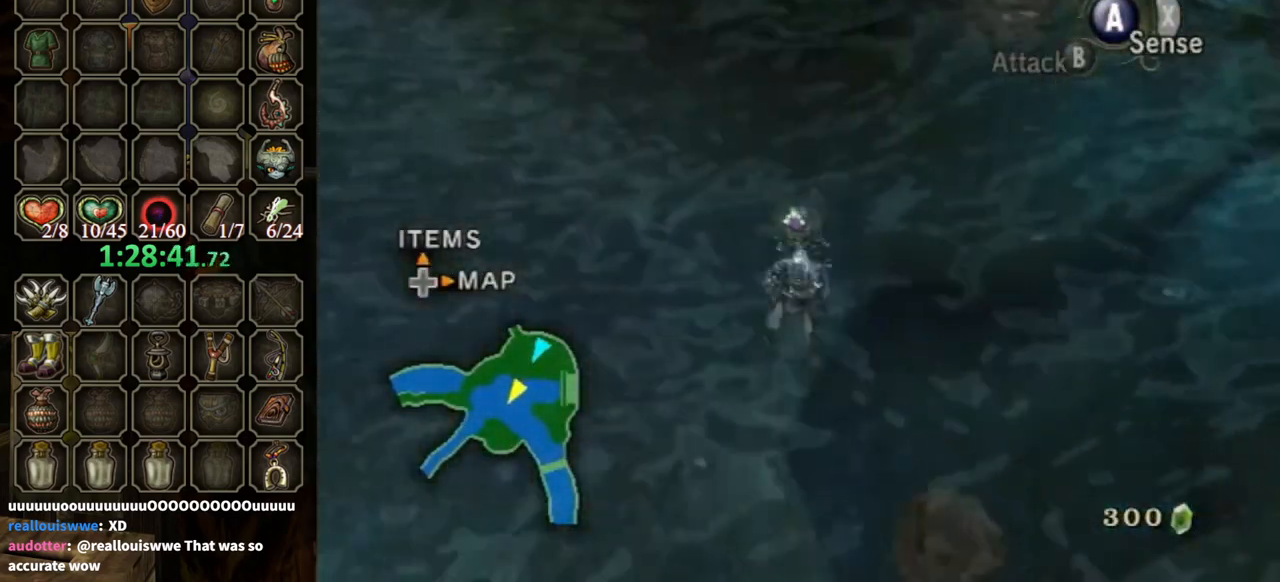
{"buttons": [], "left_stick": "up-right", "right_stick": "center", "events": [[100, "left_stick", "up-right"], [200, "A", "down"], [300, "A", "up"], [367, "A", "down"], [467, "A", "up"]]}
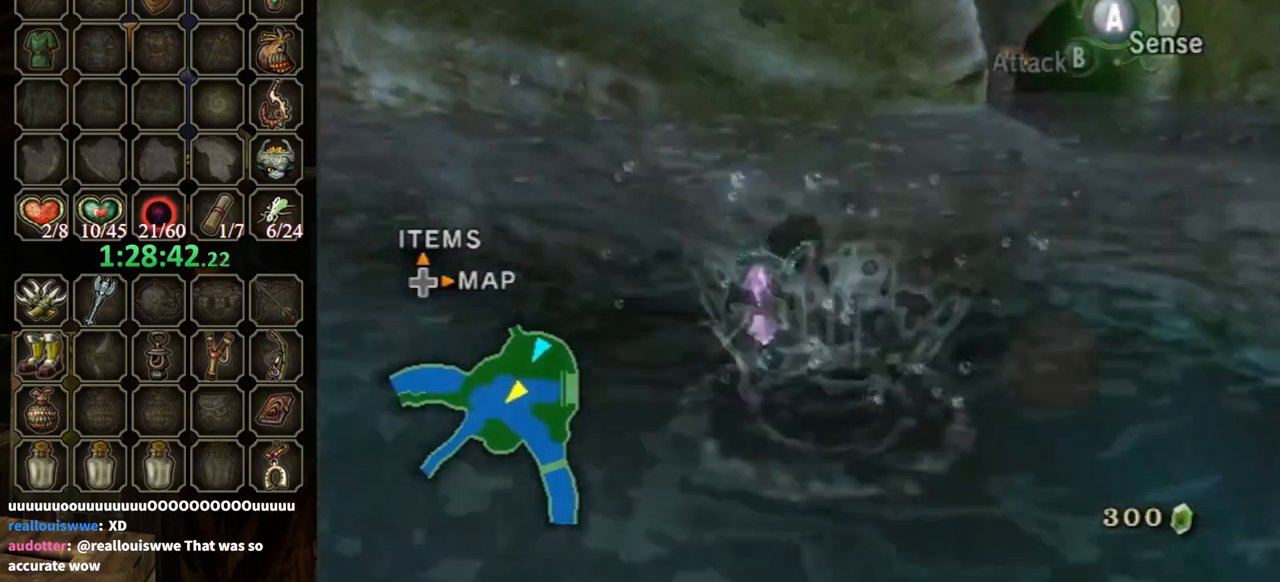
{"buttons": [], "left_stick": "up-right", "right_stick": "center", "events": [[100, "A", "down"], [133, "A", "up"], [200, "A", "down"], [300, "A", "up"], [367, "A", "down"], [467, "A", "up"]]}
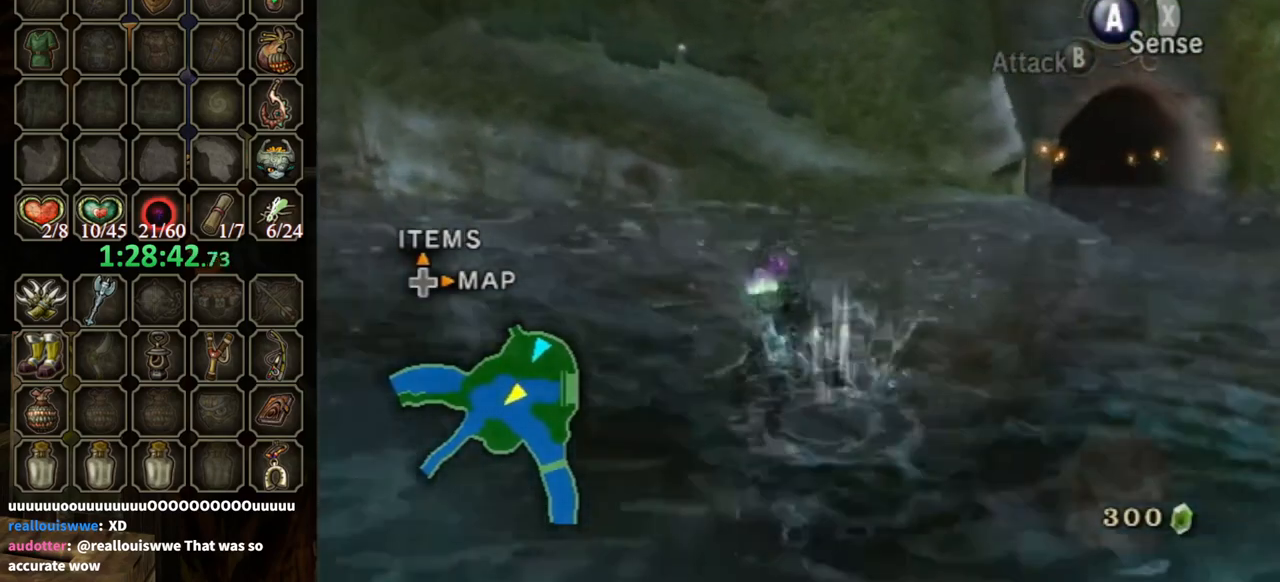
{"buttons": [], "left_stick": "up-right", "right_stick": "center", "events": []}
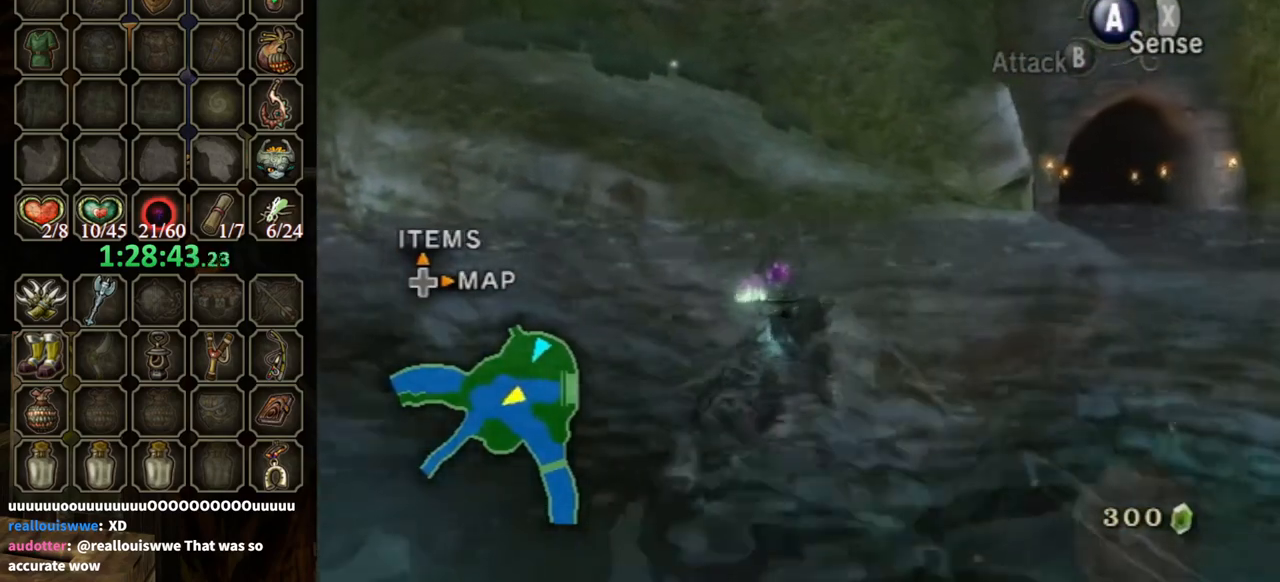
{"buttons": [], "left_stick": "up-right", "right_stick": "center", "events": []}
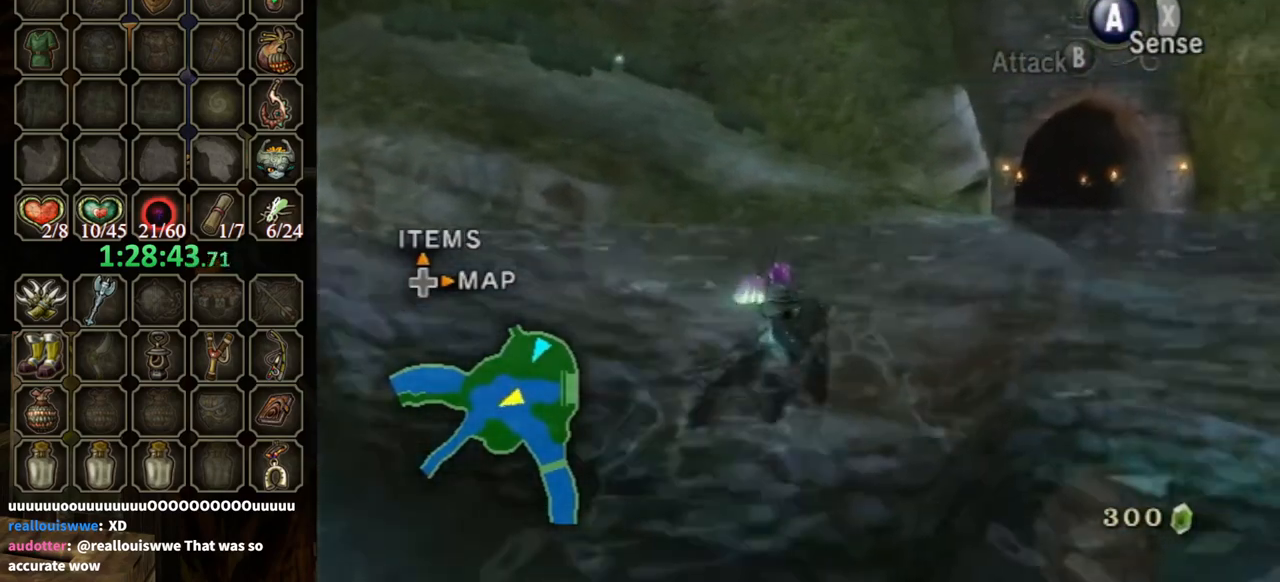
{"buttons": [], "left_stick": "up-right", "right_stick": "center", "events": [[333, "A", "down"], [500, "A", "up"]]}
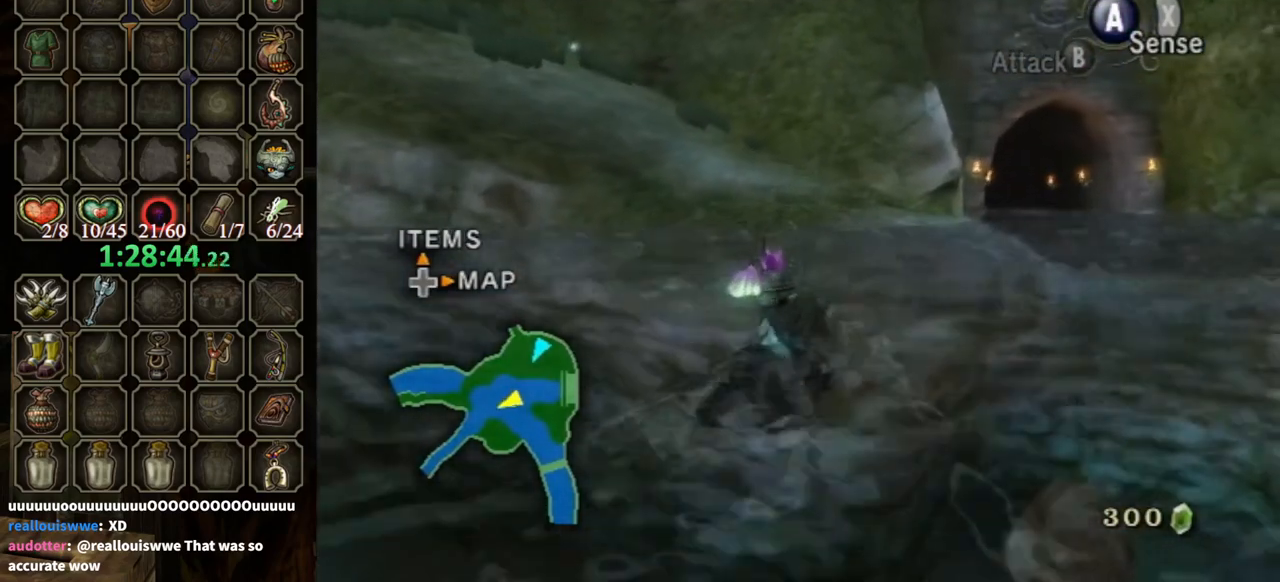
{"buttons": [], "left_stick": "up-right", "right_stick": "center", "events": [[67, "A", "down"], [167, "A", "up"], [200, "A", "down"], [300, "A", "up"], [400, "A", "down"], [467, "A", "up"]]}
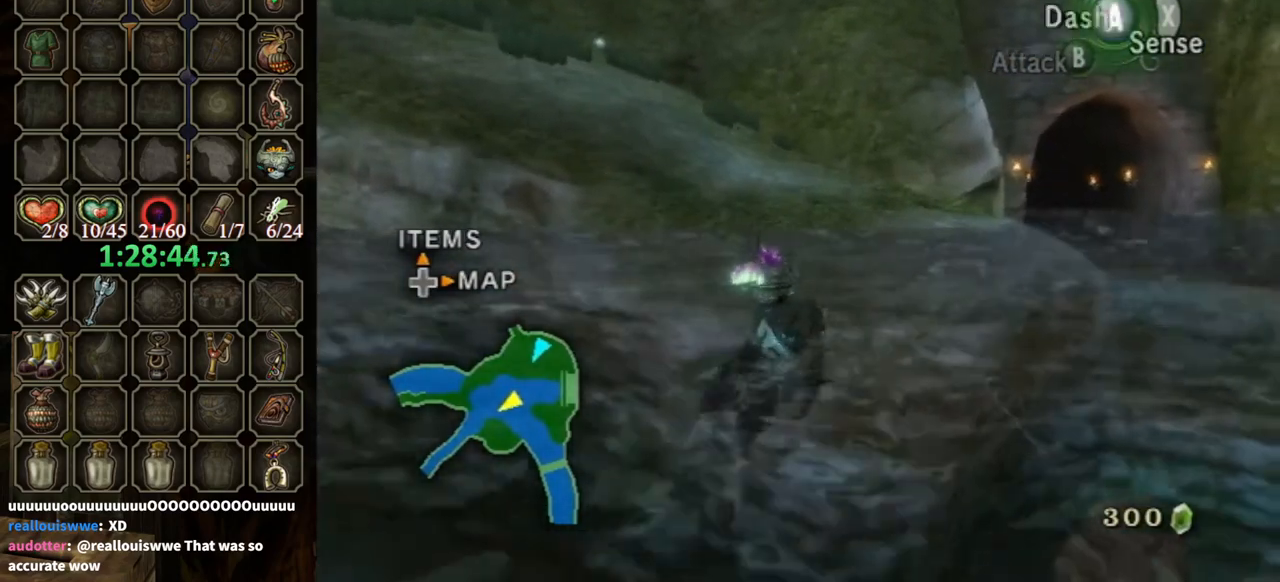
{"buttons": [], "left_stick": "up-right", "right_stick": "center", "events": [[67, "A", "down"], [133, "A", "up"], [167, "A", "down"], [300, "A", "up"], [333, "A", "down"], [433, "A", "up"]]}
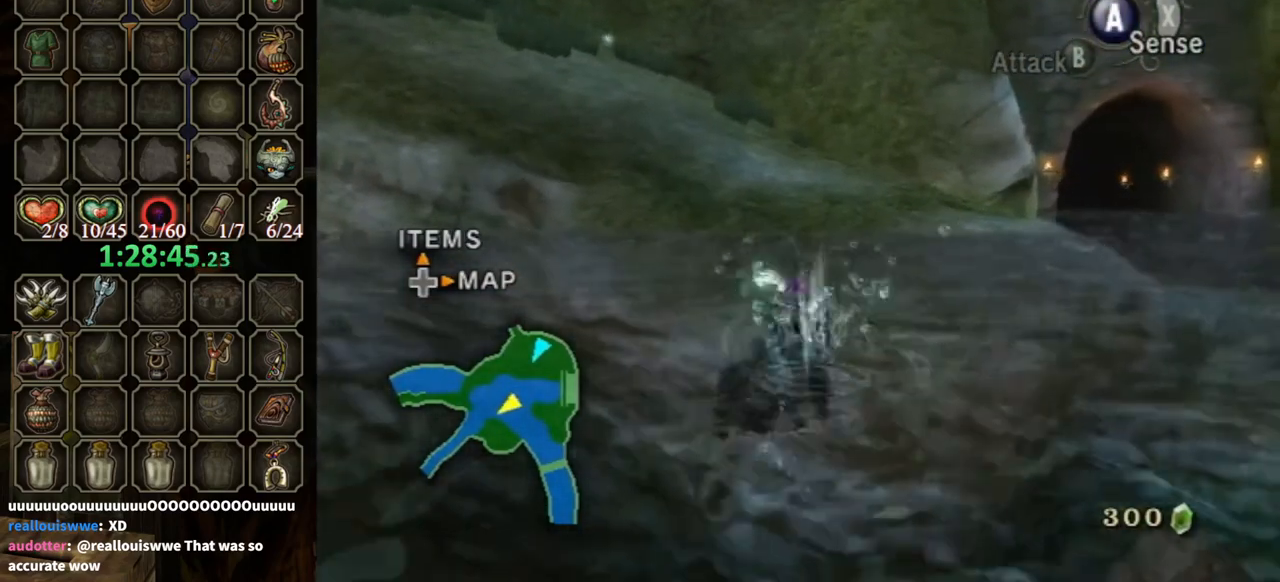
{"buttons": [], "left_stick": "up-right", "right_stick": "center", "events": []}
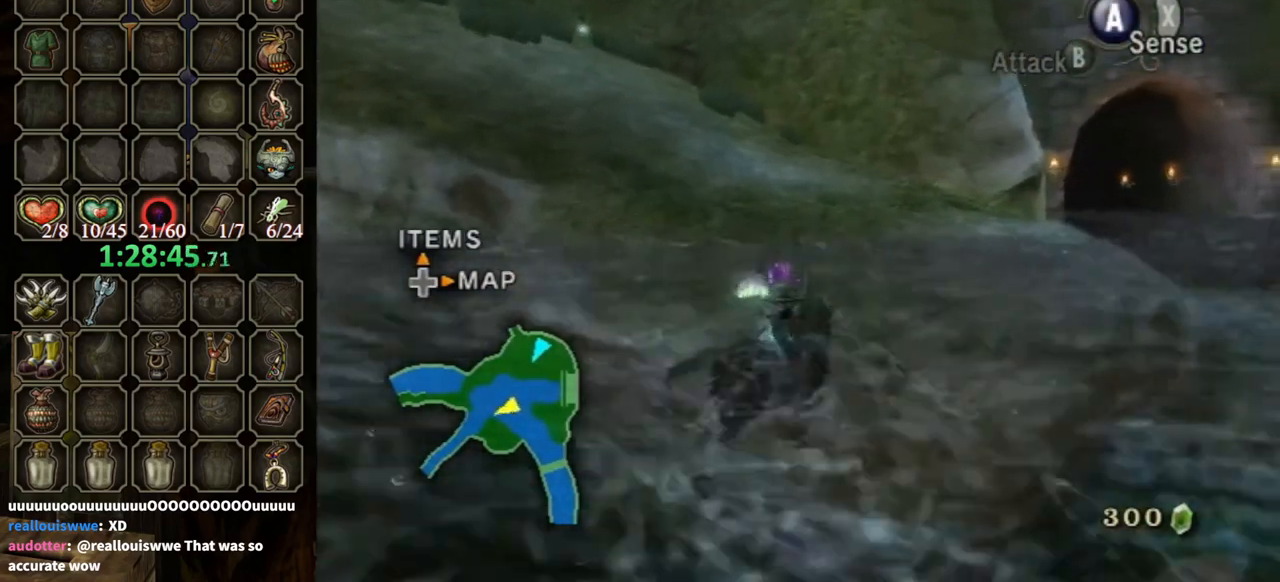
{"buttons": [], "left_stick": "up-right", "right_stick": "center", "events": []}
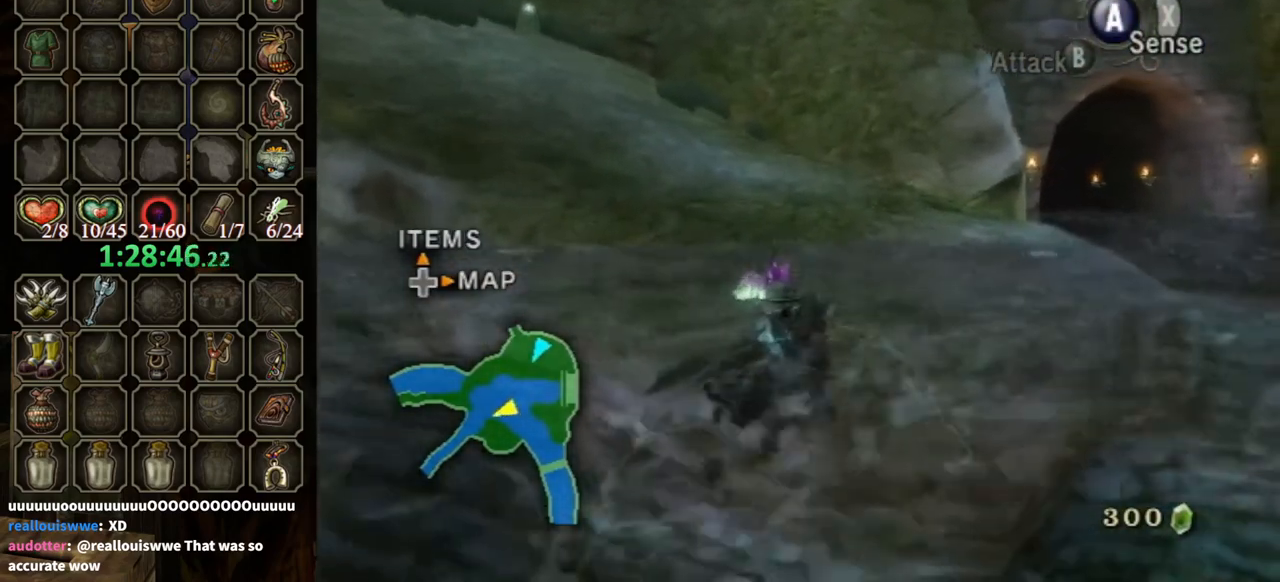
{"buttons": [], "left_stick": "up-right", "right_stick": "center", "events": []}
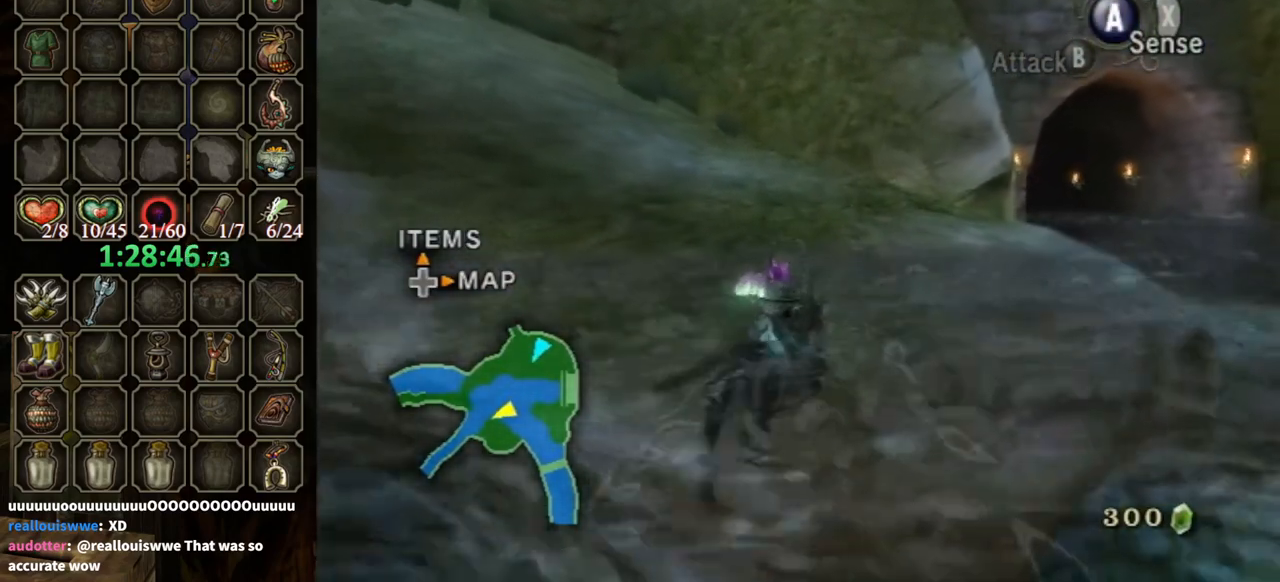
{"buttons": [], "left_stick": "up-right", "right_stick": "center", "events": [[367, "A", "down"], [433, "A", "up"]]}
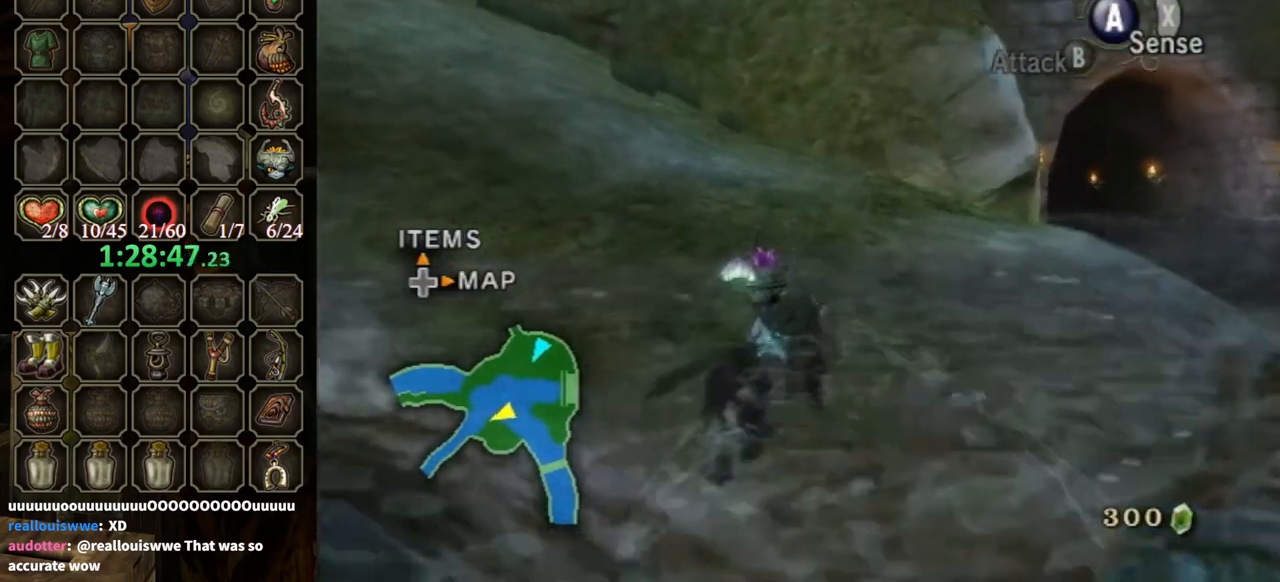
{"buttons": ["A"], "left_stick": "up-right", "right_stick": "center", "events": [[33, "A", "down"], [100, "A", "up"], [200, "A", "down"], [233, "A", "up"], [333, "A", "down"], [400, "A", "up"], [500, "A", "down"]]}
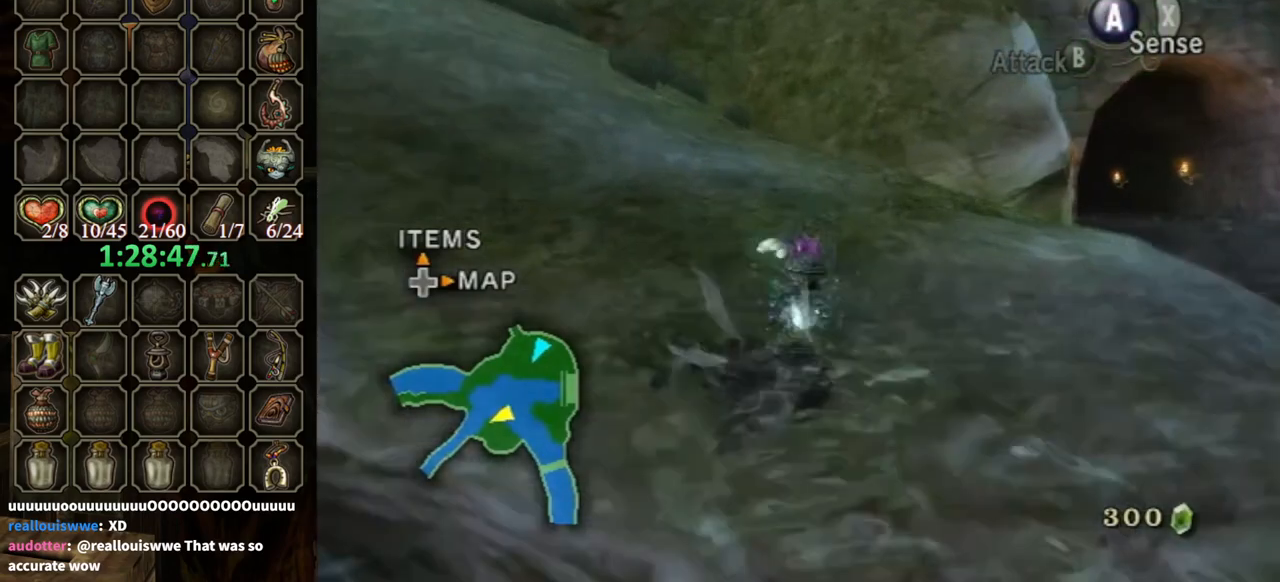
{"buttons": [], "left_stick": "up-right", "right_stick": "center", "events": [[67, "A", "up"], [133, "A", "down"], [200, "A", "up"], [400, "A", "down"], [500, "A", "up"]]}
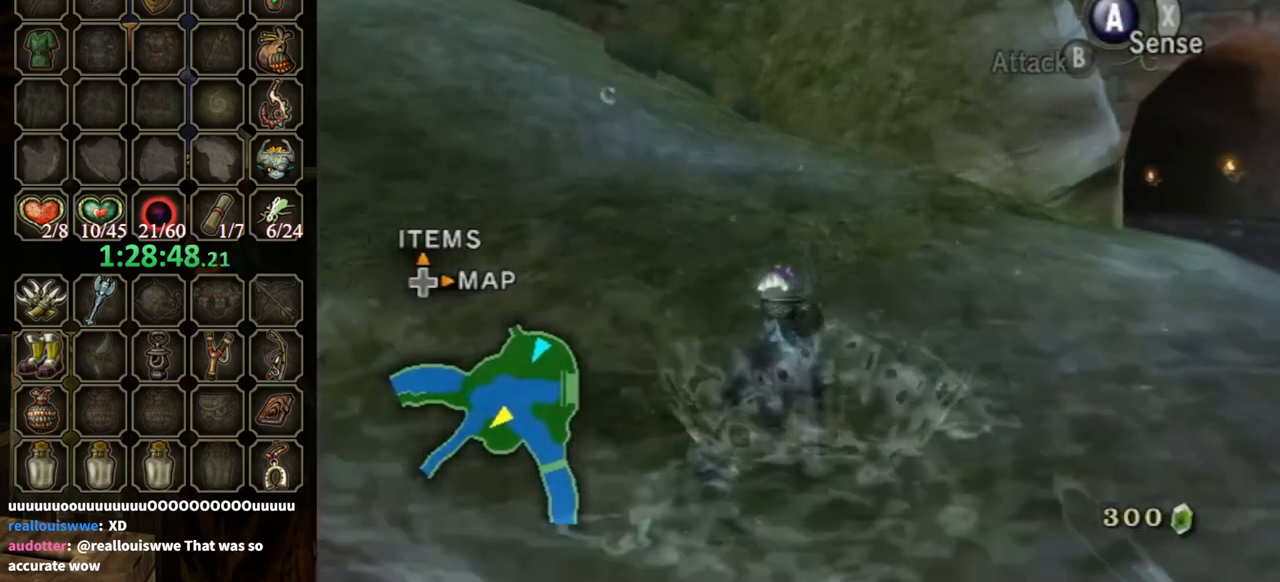
{"buttons": [], "left_stick": "up-left", "right_stick": "center", "events": [[100, "A", "down"], [167, "A", "up"], [233, "A", "down"], [333, "A", "up"], [367, "left_stick", "up-left"], [433, "A", "down"], [500, "A", "up"]]}
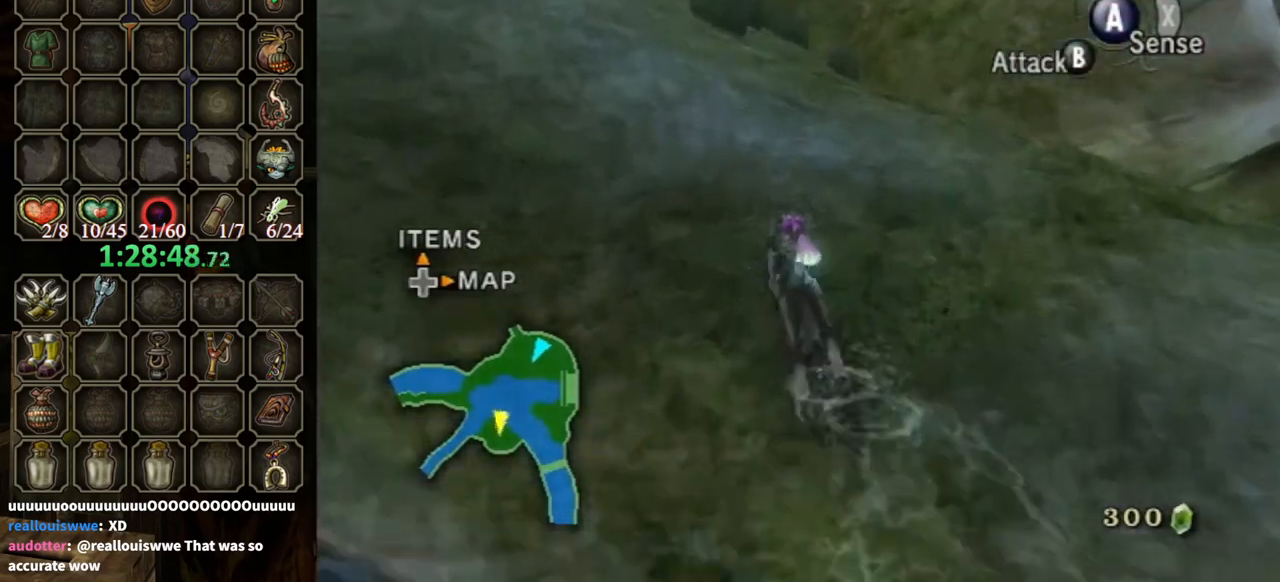
{"buttons": [], "left_stick": "up-left", "right_stick": "center", "events": [[100, "A", "down"], [200, "A", "up"]]}
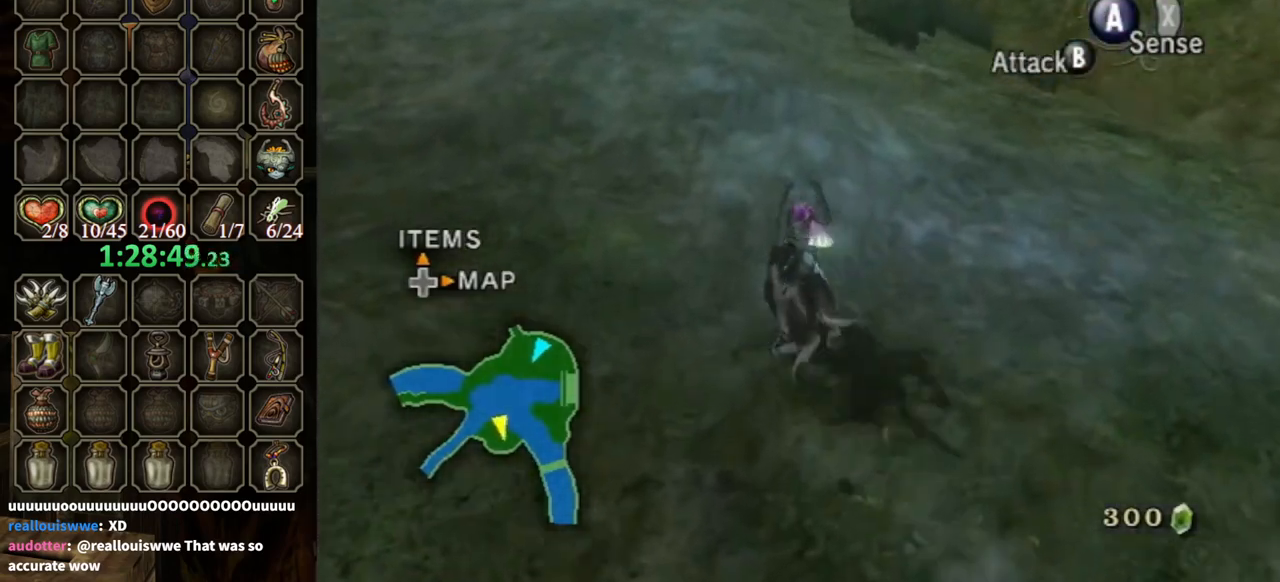
{"buttons": [], "left_stick": "up-left", "right_stick": "center", "events": [[333, "A", "down"], [400, "A", "up"]]}